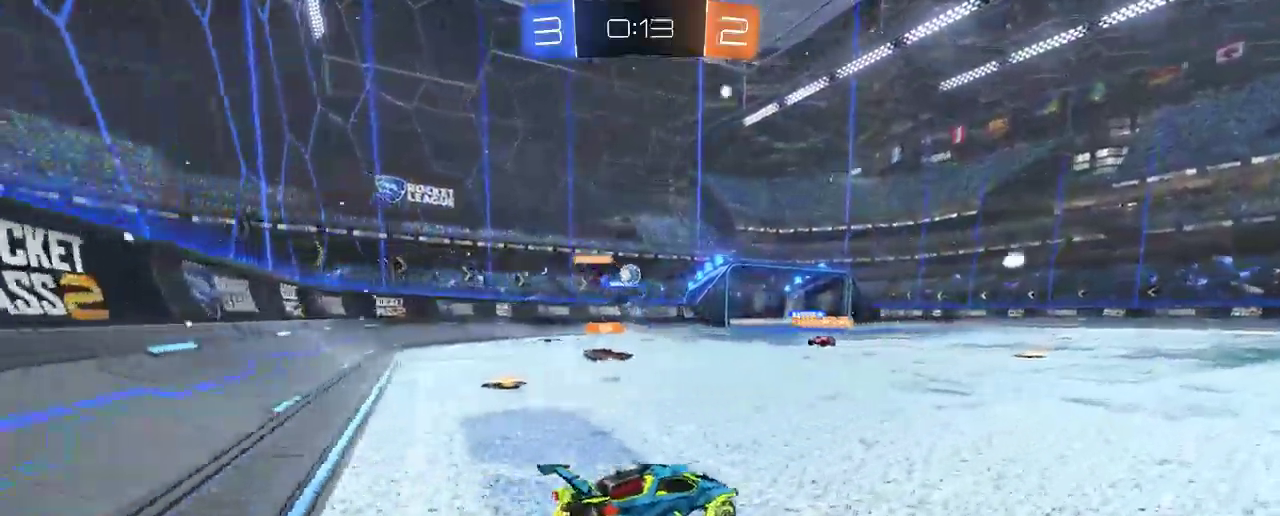
Gameplay with a controller (Xbox layout); each line is a JSON object with the inputs held at the frame after it. "events" lists button and stick changes between this image and that frame as [ms after this image, input, new state], when the widget could be followed in between. Not read: R3.
{"buttons": ["R2"], "left_stick": "up", "right_stick": "center", "events": [[167, "A", "down"], [183, "left_stick", "up"], [267, "A", "up"], [367, "A", "down"], [500, "A", "up"]]}
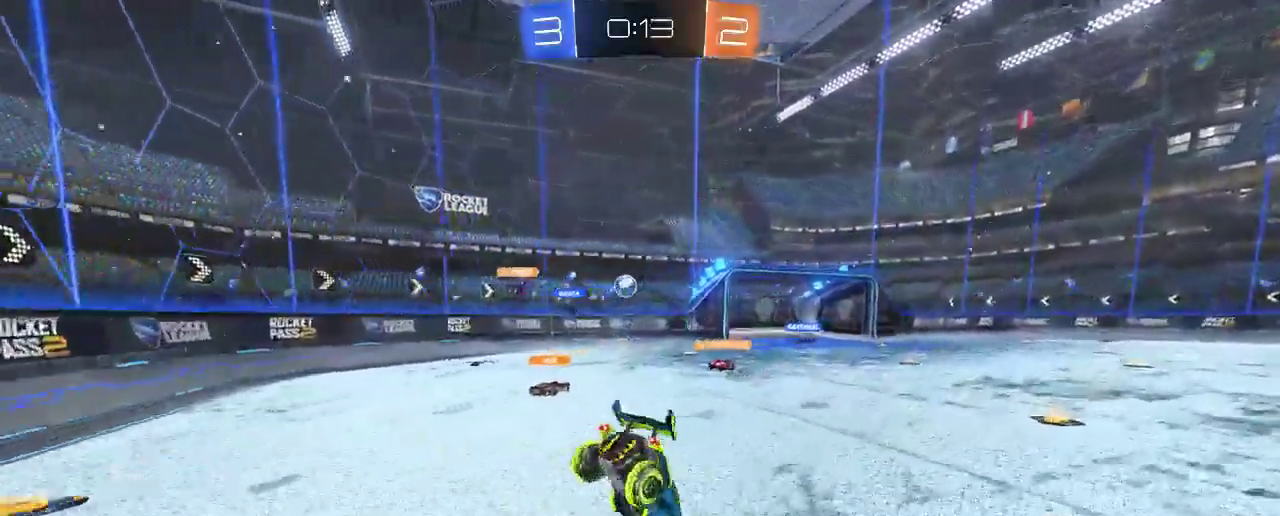
{"buttons": ["R2"], "left_stick": "center", "right_stick": "center"}
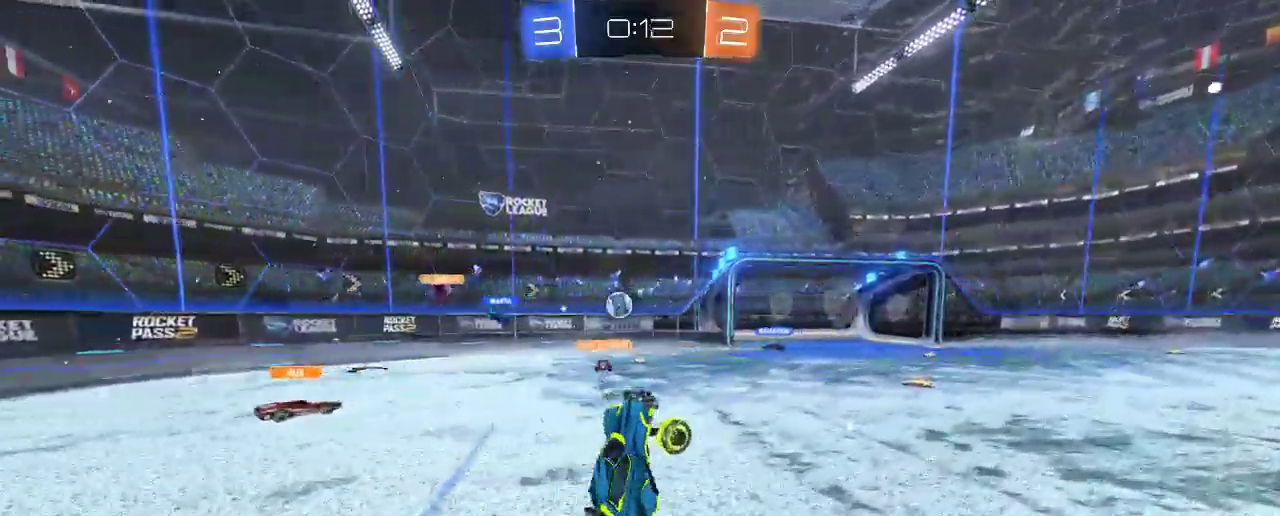
{"buttons": ["R2"], "left_stick": "left", "right_stick": "center", "events": [[267, "left_stick", "left"]]}
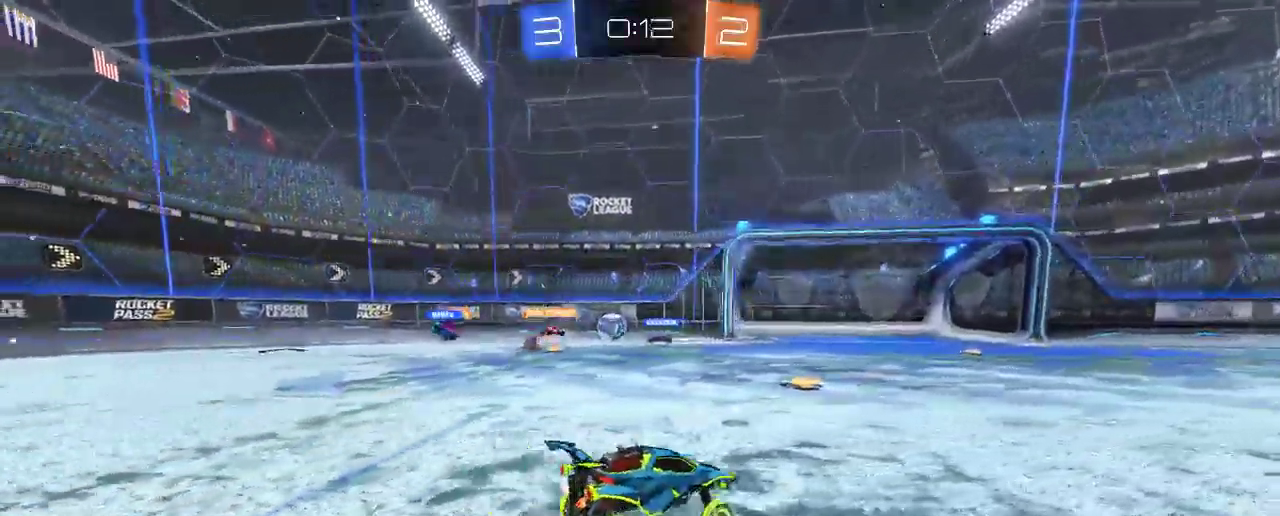
{"buttons": ["R2"], "left_stick": "right", "right_stick": "center", "events": [[300, "left_stick", "center"], [450, "left_stick", "right"]]}
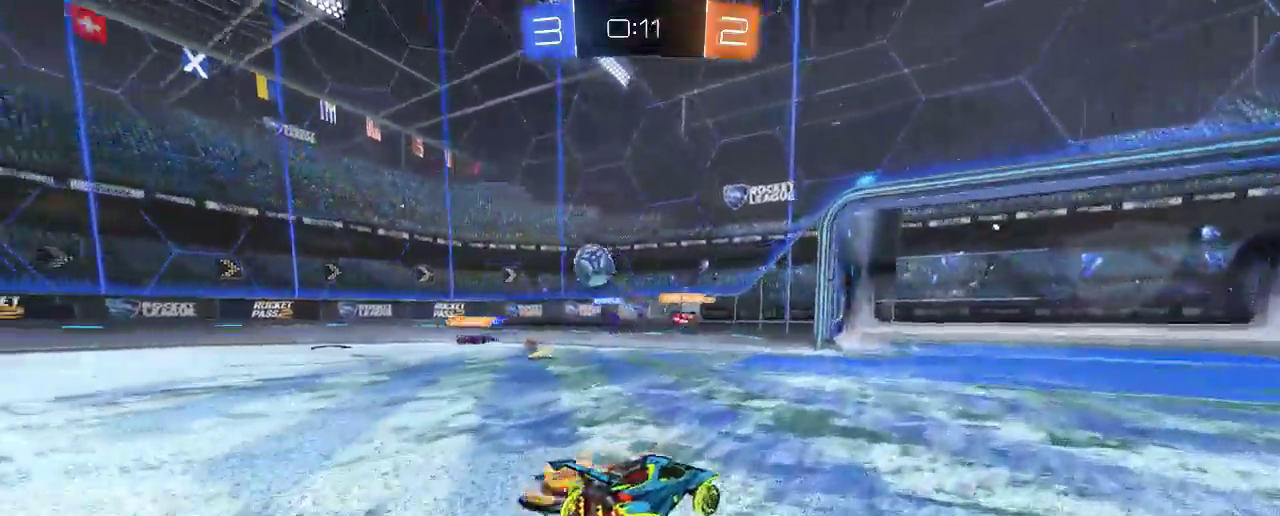
{"buttons": ["R2"], "left_stick": "center", "right_stick": "center", "events": [[467, "left_stick", "center"]]}
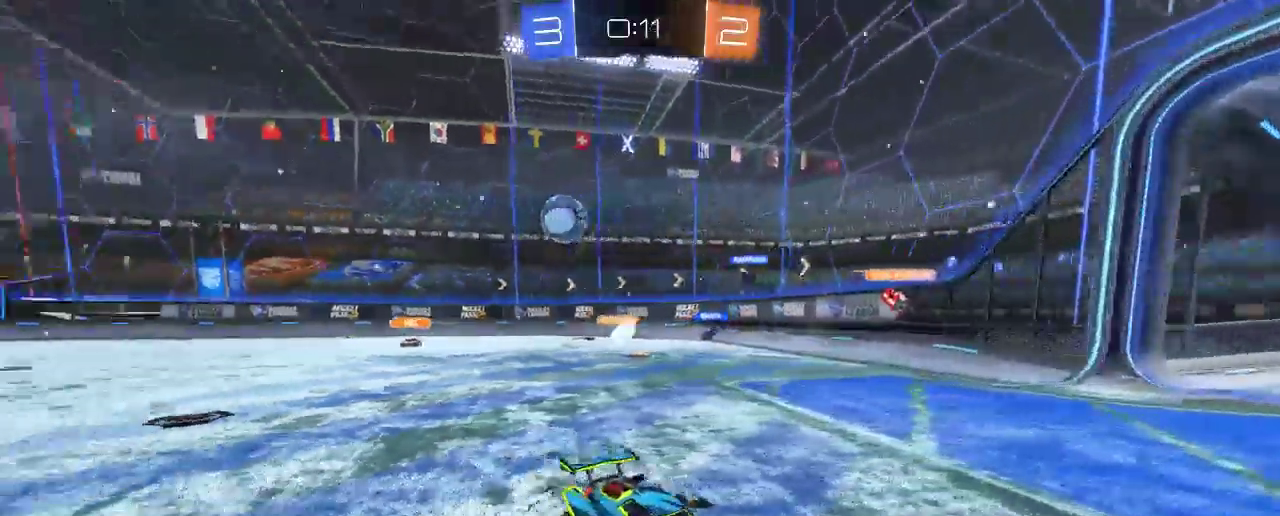
{"buttons": ["X"], "left_stick": "left", "right_stick": "center", "events": [[33, "left_stick", "left"], [133, "X", "down"], [233, "R2", "up"]]}
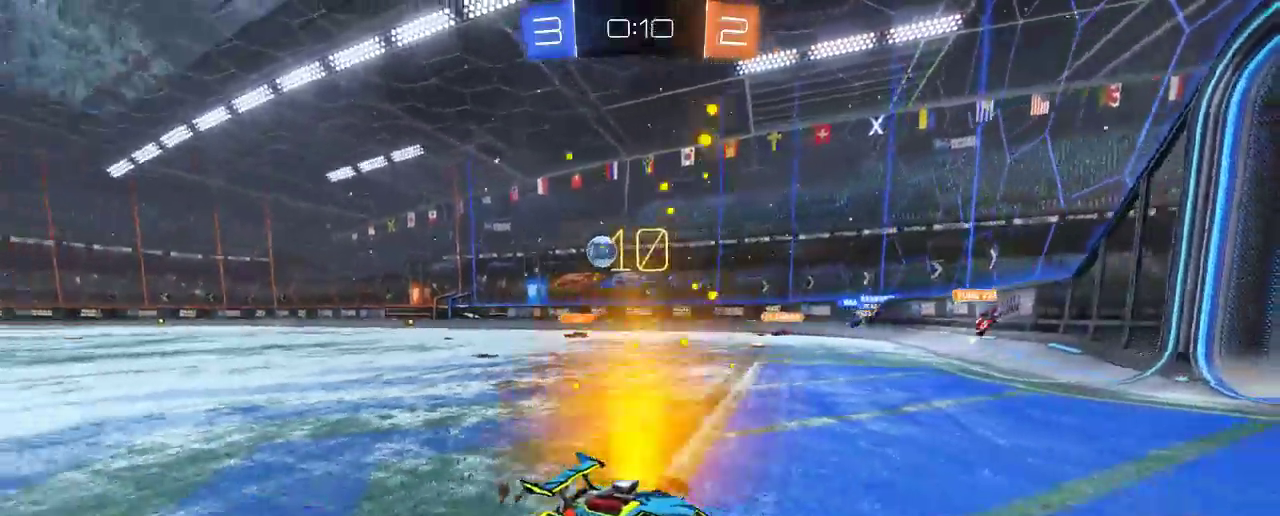
{"buttons": ["R2"], "left_stick": "left", "right_stick": "center", "events": [[367, "X", "up"], [433, "R2", "down"]]}
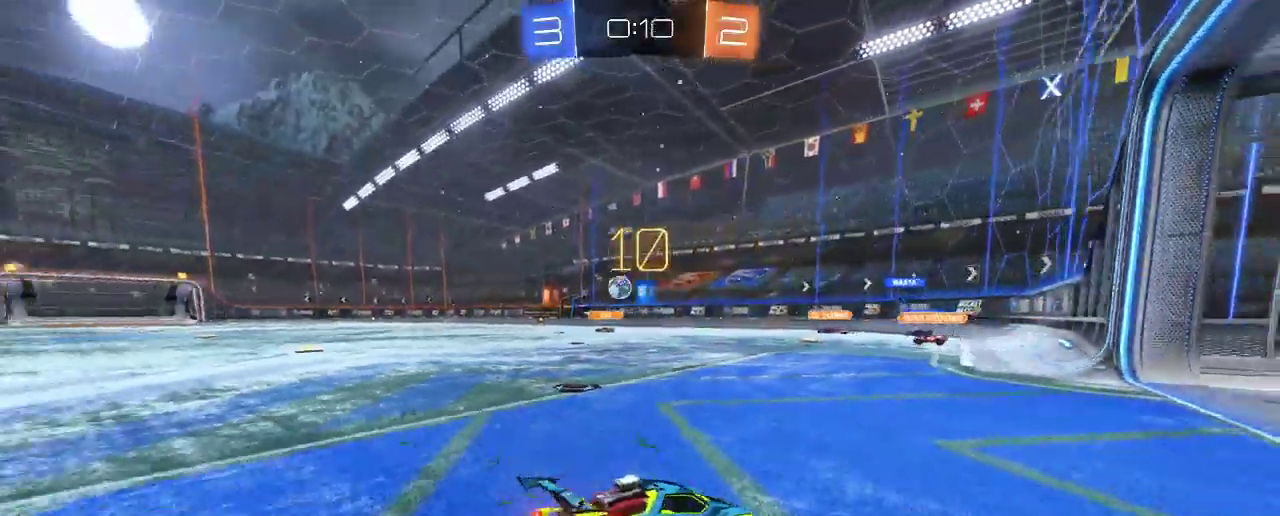
{"buttons": ["R2"], "left_stick": "right", "right_stick": "center", "events": [[100, "left_stick", "center"], [200, "left_stick", "right"]]}
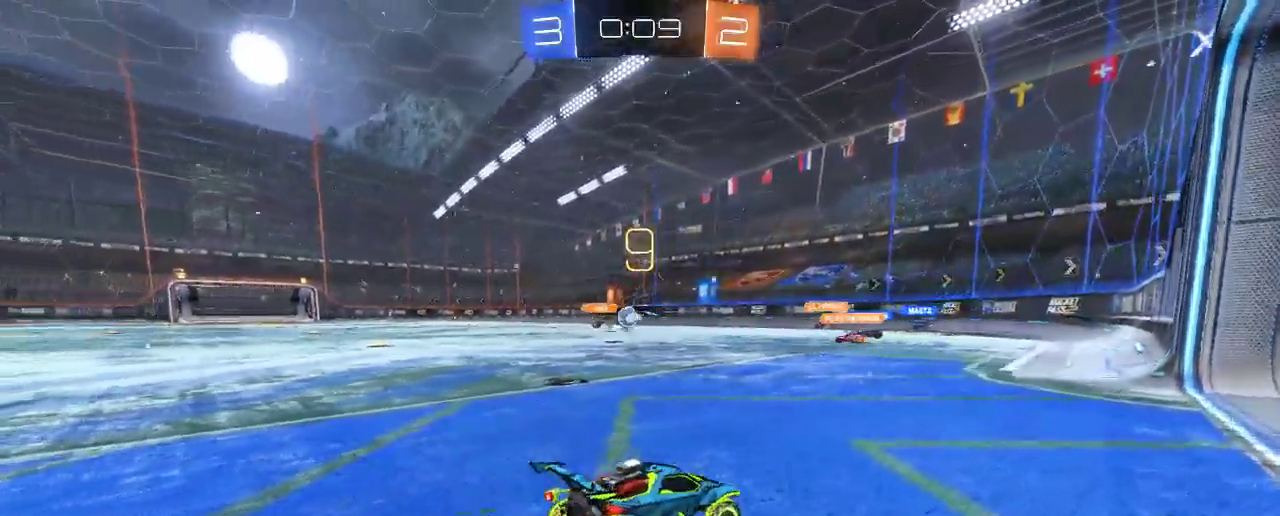
{"buttons": ["R2"], "left_stick": "left", "right_stick": "center", "events": [[33, "left_stick", "center"], [100, "left_stick", "left"]]}
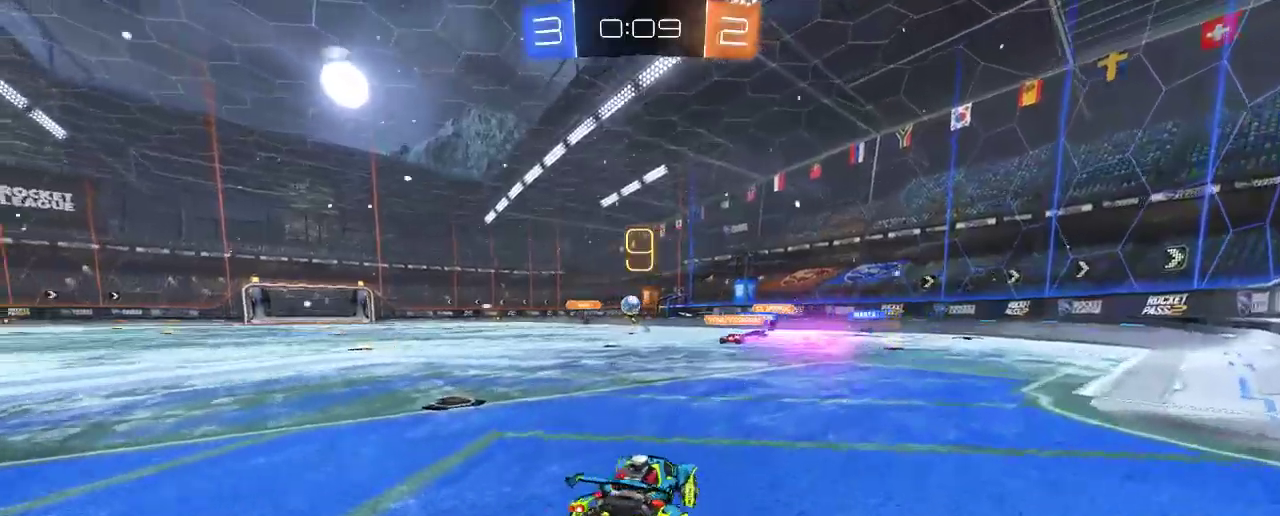
{"buttons": ["L2"], "left_stick": "center", "right_stick": "center", "events": [[167, "L2", "down"], [167, "left_stick", "center"], [200, "R2", "up"]]}
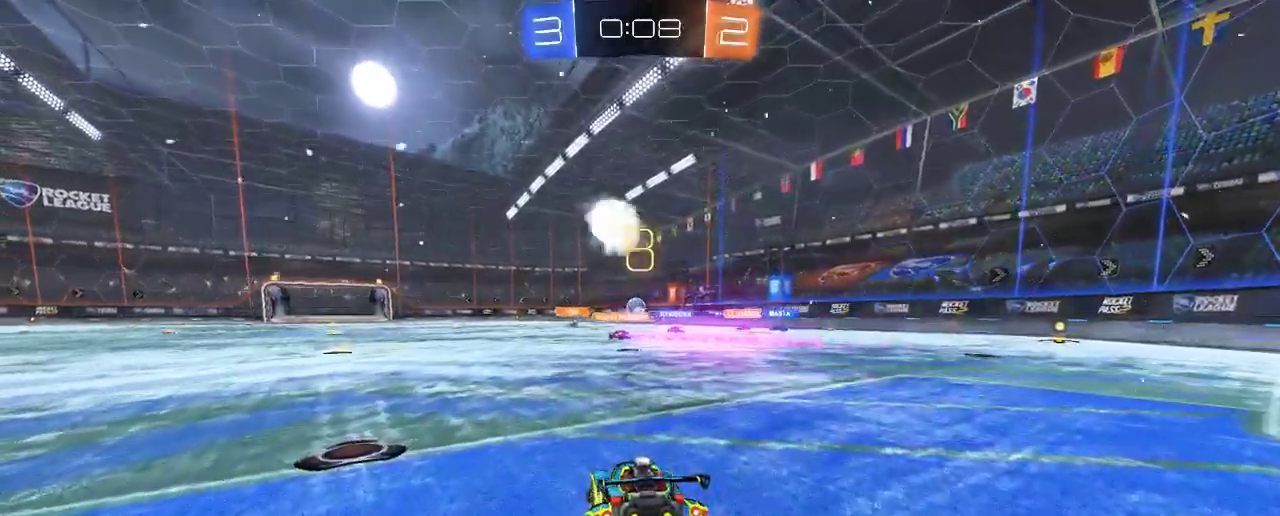
{"buttons": [], "left_stick": "left", "right_stick": "center", "events": [[367, "L2", "up"], [467, "left_stick", "left"]]}
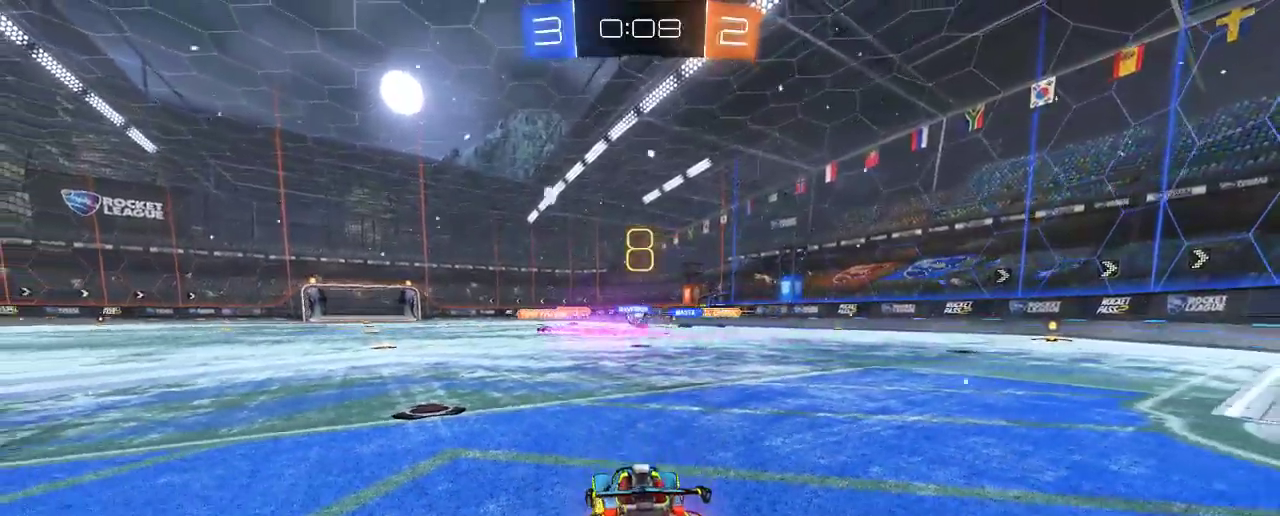
{"buttons": ["R2"], "left_stick": "left", "right_stick": "center", "events": [[67, "R2", "down"]]}
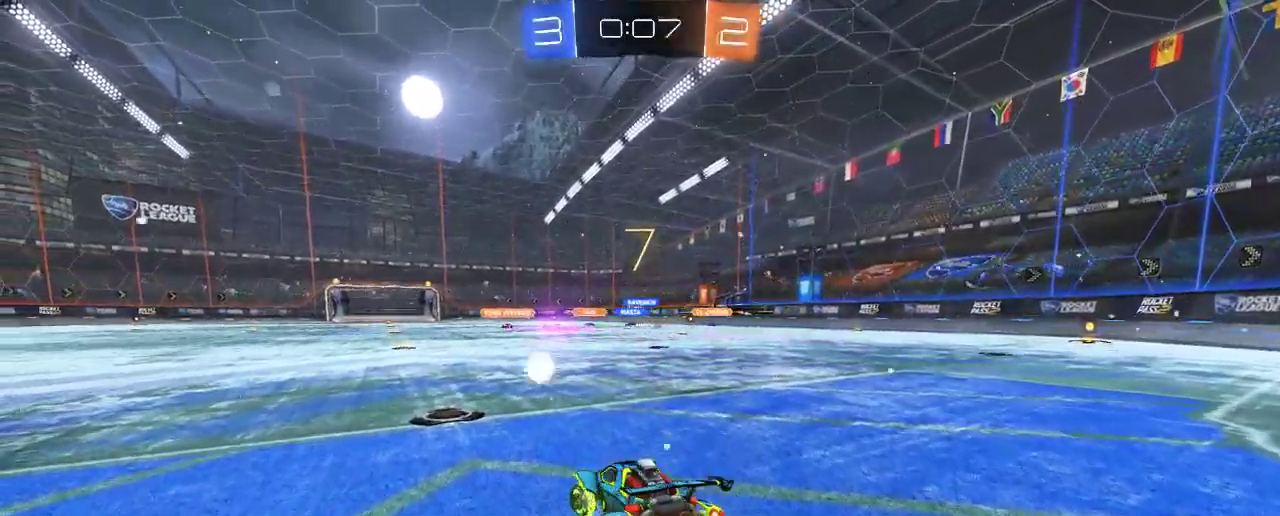
{"buttons": ["R2"], "left_stick": "center", "right_stick": "center", "events": [[33, "left_stick", "center"], [100, "L2", "down"], [100, "R2", "up"], [367, "L2", "up"], [367, "R2", "down"]]}
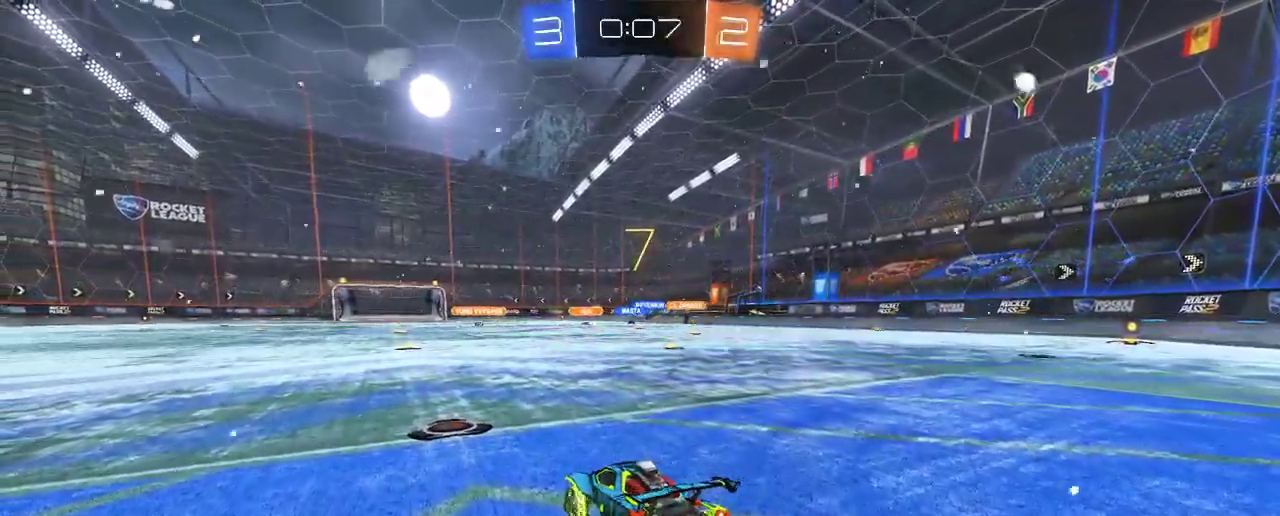
{"buttons": ["R2"], "left_stick": "center", "right_stick": "center", "events": []}
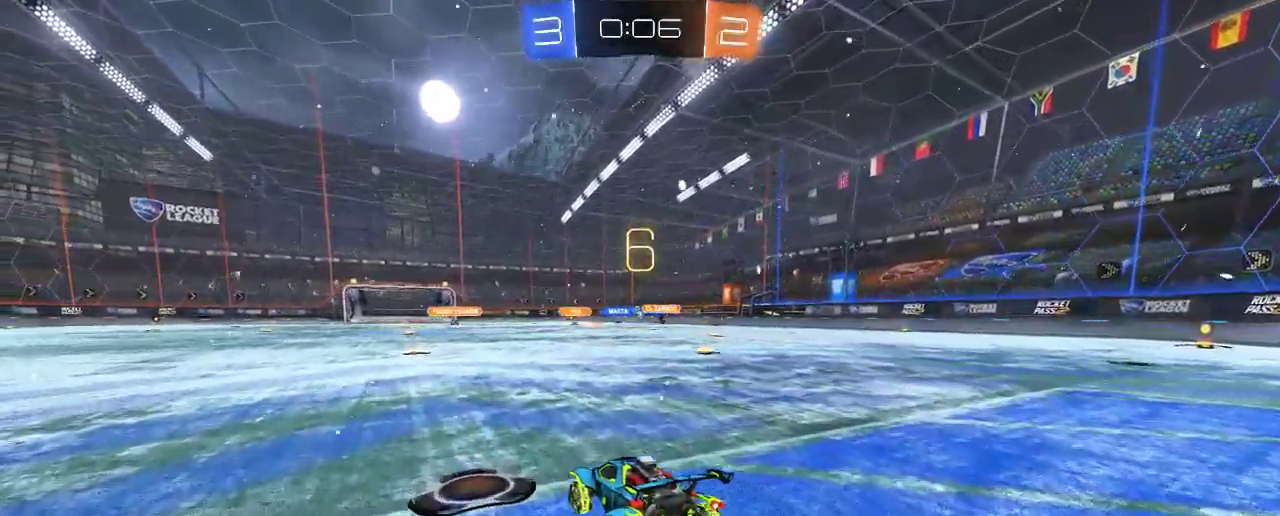
{"buttons": ["R2"], "left_stick": "center", "right_stick": "center", "events": [[17, "R2", "up"], [267, "left_stick", "left"], [333, "R2", "down"], [483, "left_stick", "center"]]}
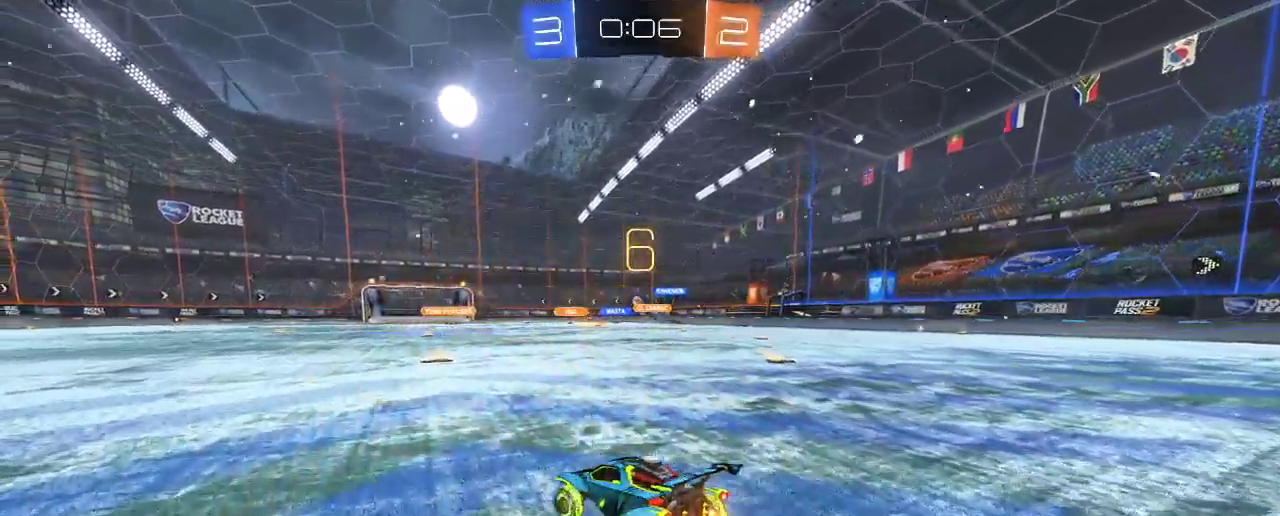
{"buttons": ["R2"], "left_stick": "center", "right_stick": "center"}
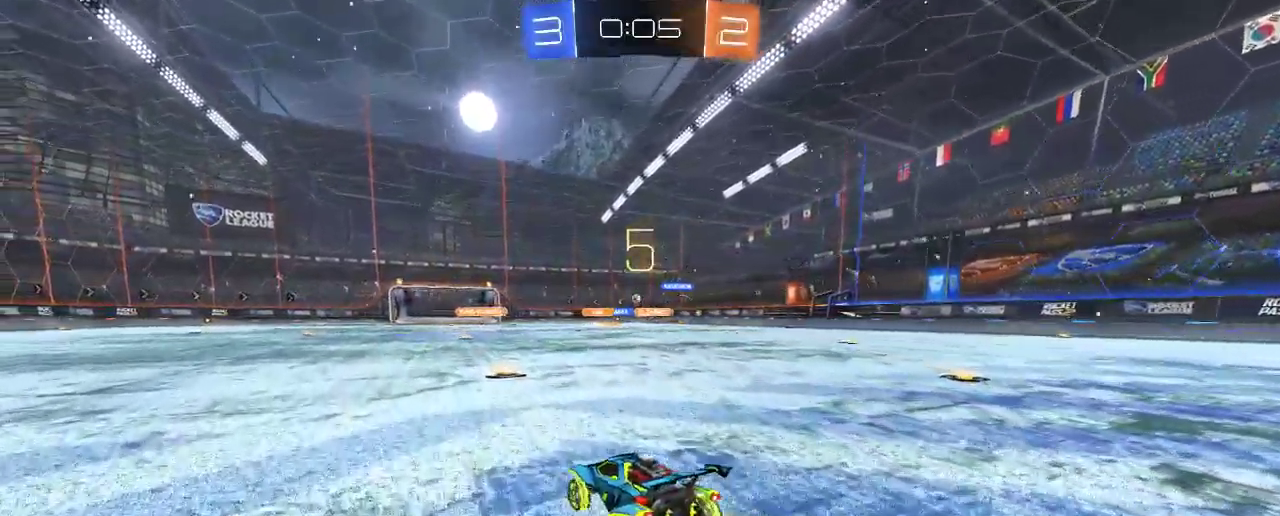
{"buttons": ["B", "R2"], "left_stick": "center", "right_stick": "center", "events": [[150, "left_stick", "left"], [200, "left_stick", "center"], [300, "left_stick", "right"], [433, "left_stick", "center"], [467, "B", "down"]]}
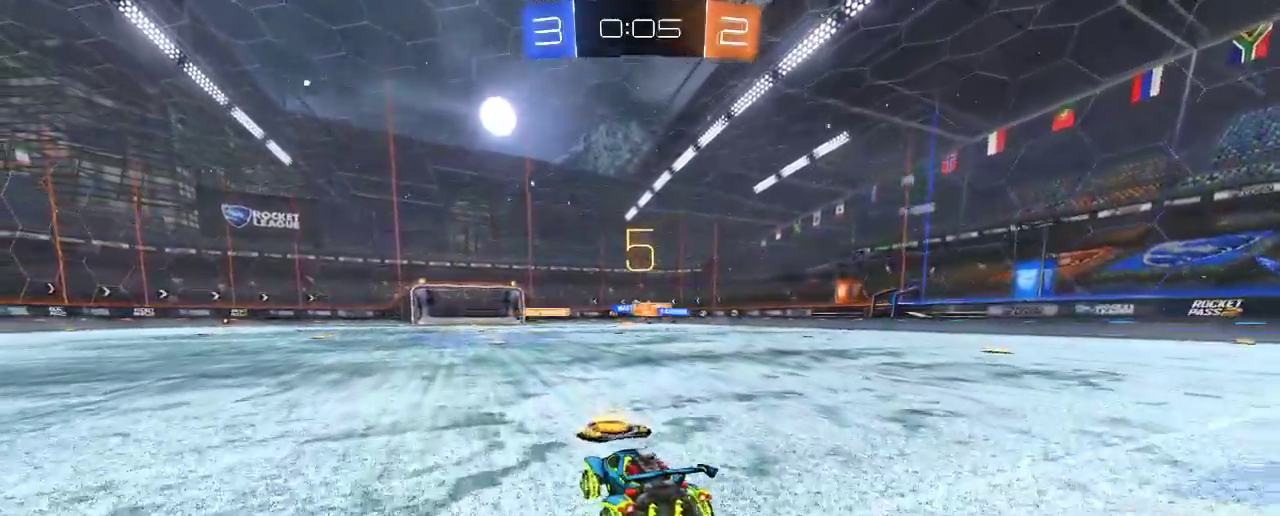
{"buttons": [], "left_stick": "center", "right_stick": "center"}
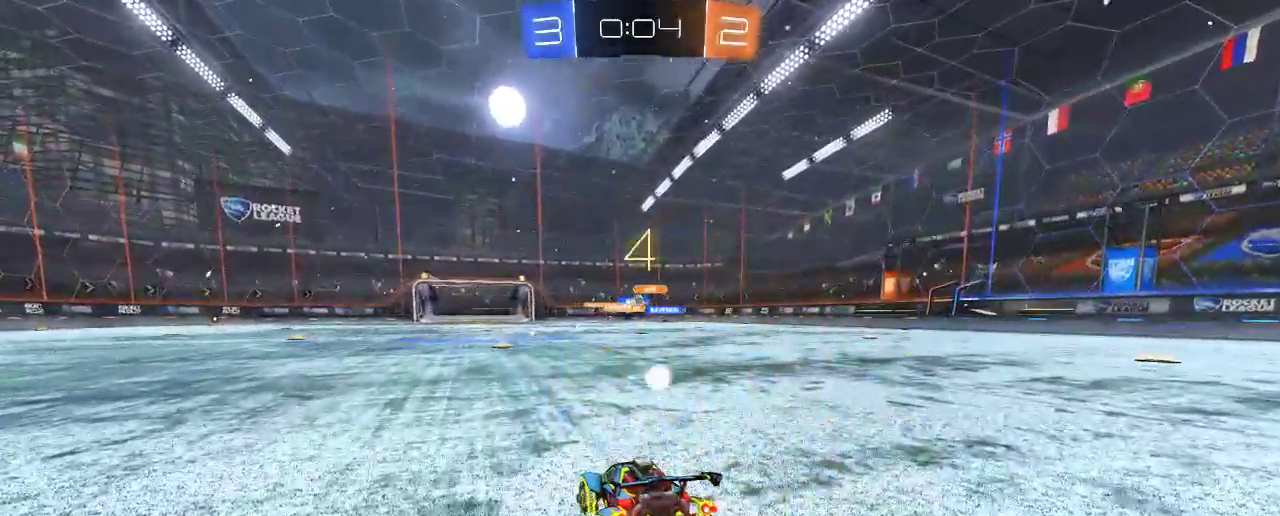
{"buttons": ["L2"], "left_stick": "center", "right_stick": "center", "events": [[267, "R2", "down"], [333, "B", "down"], [400, "B", "up"], [433, "L2", "down"], [467, "R2", "up"]]}
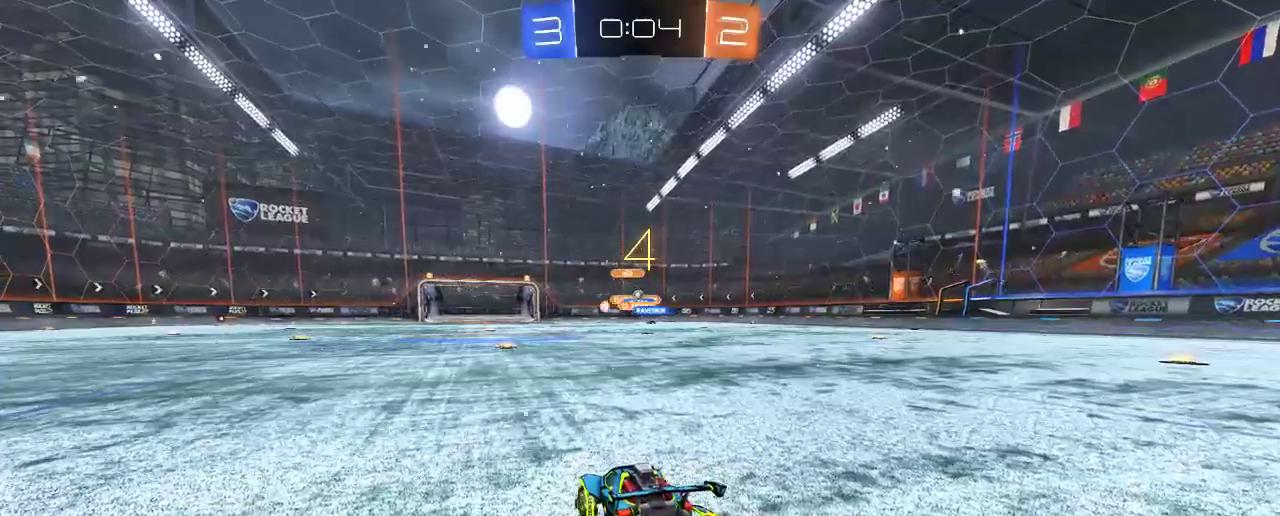
{"buttons": ["L2"], "left_stick": "down", "right_stick": "center", "events": [[400, "left_stick", "down"]]}
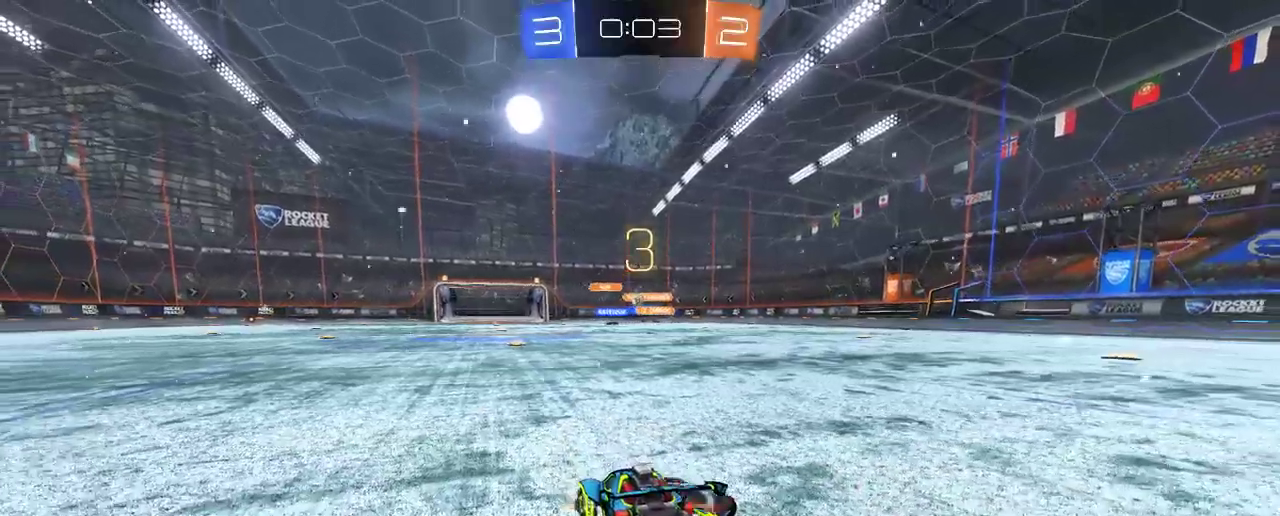
{"buttons": ["L2"], "left_stick": "down", "right_stick": "center", "events": [[33, "A", "down"], [133, "A", "up"], [200, "A", "down"], [367, "A", "up"]]}
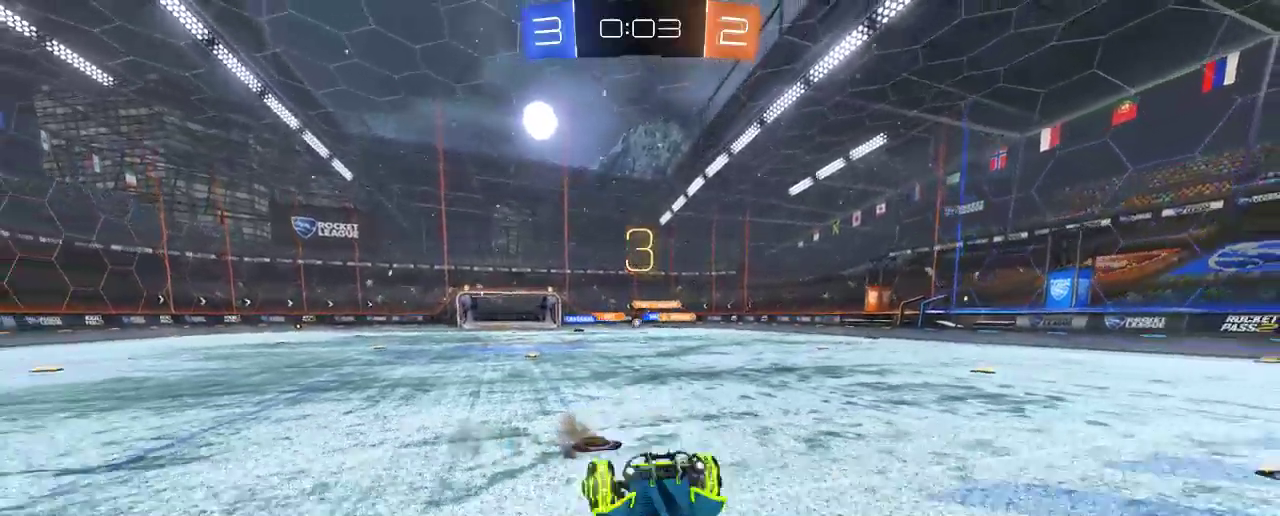
{"buttons": ["L2"], "left_stick": "down-right", "right_stick": "center", "events": [[467, "left_stick", "down-right"]]}
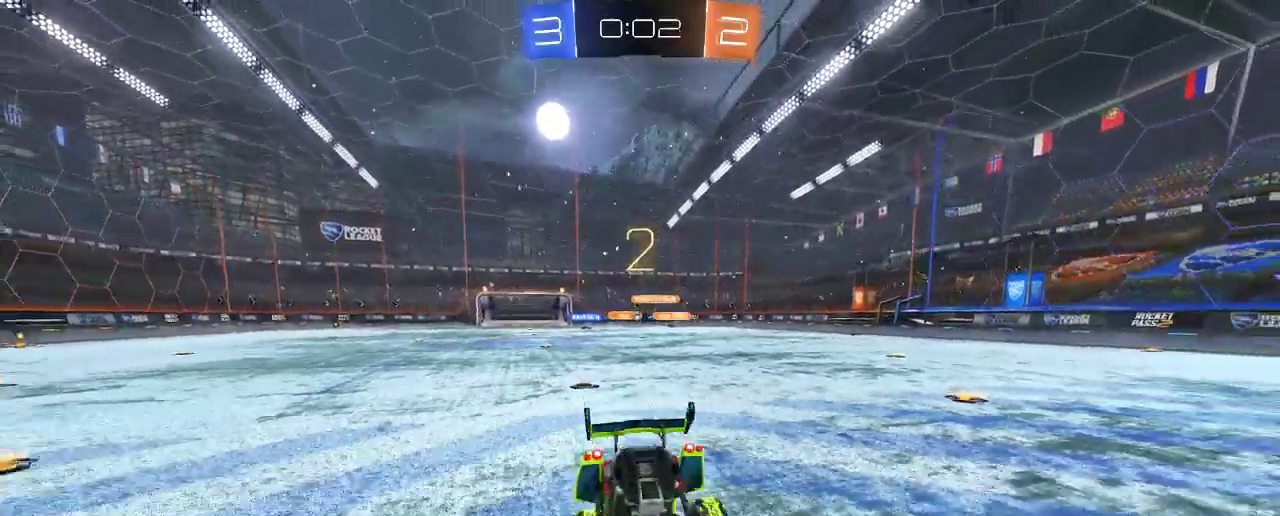
{"buttons": ["L2"], "left_stick": "center", "right_stick": "center", "events": [[217, "left_stick", "center"]]}
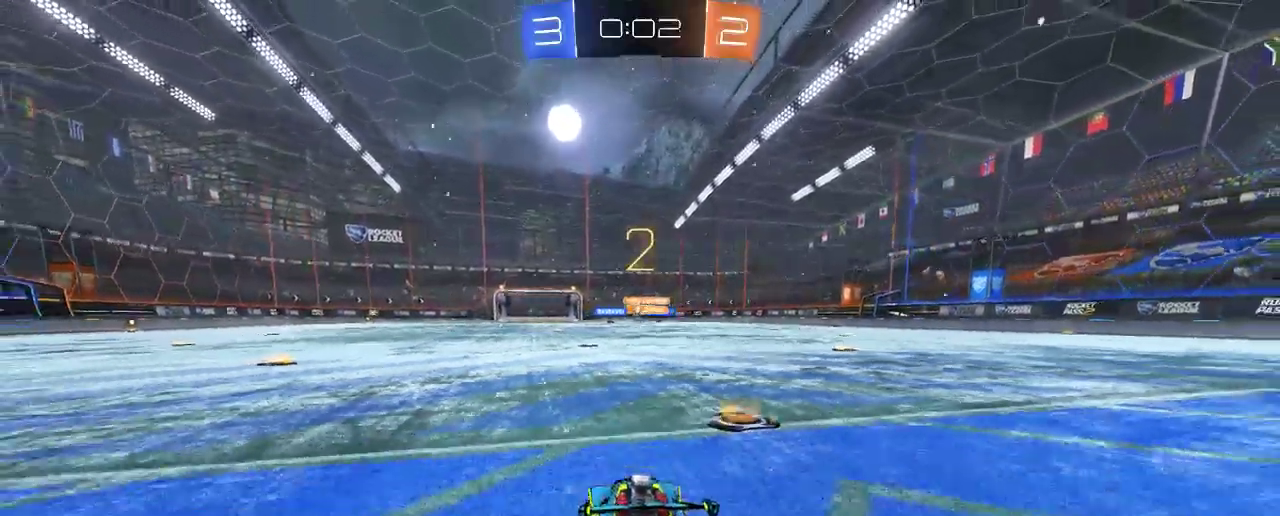
{"buttons": [], "left_stick": "center", "right_stick": "center", "events": [[367, "L2", "up"]]}
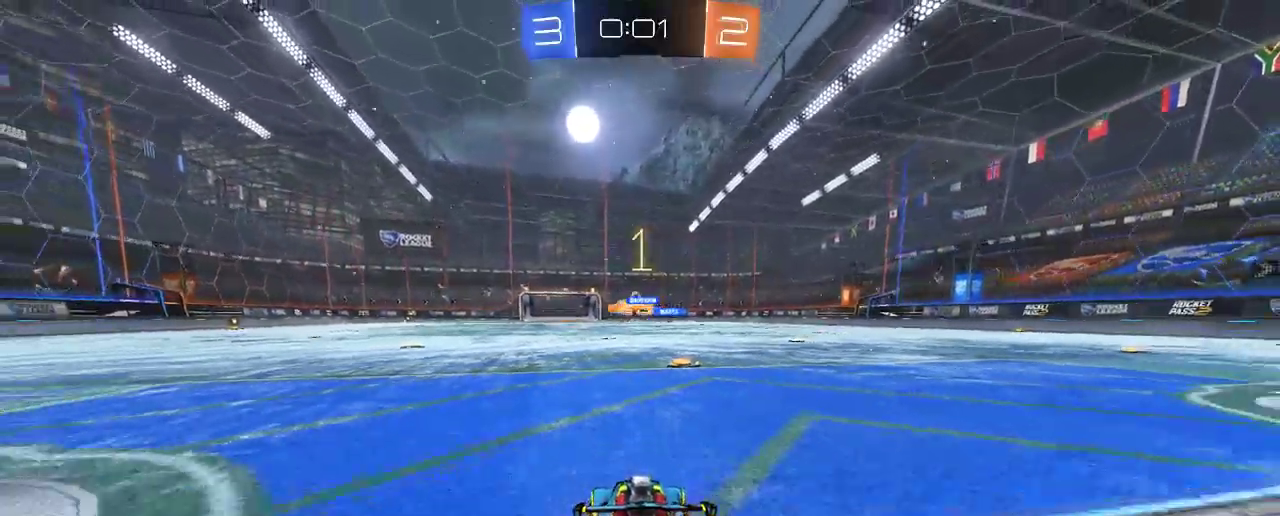
{"buttons": ["R2"], "left_stick": "left", "right_stick": "center", "events": [[17, "R2", "down"], [367, "left_stick", "left"]]}
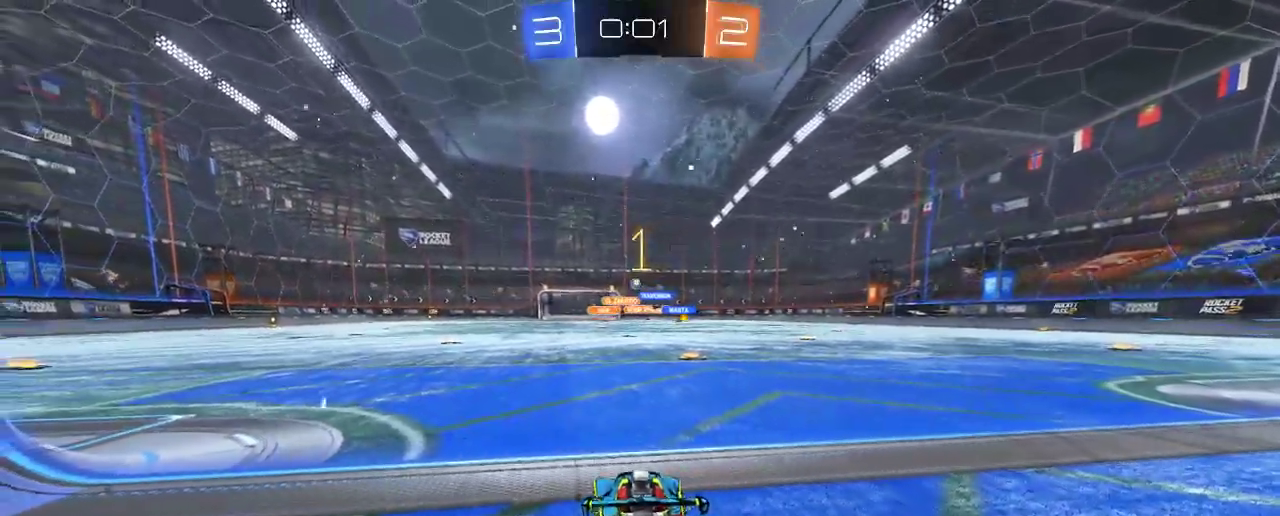
{"buttons": ["L2"], "left_stick": "center", "right_stick": "center", "events": [[33, "left_stick", "center"], [167, "left_stick", "up-left"], [300, "left_stick", "center"], [433, "L2", "down"], [500, "R2", "up"]]}
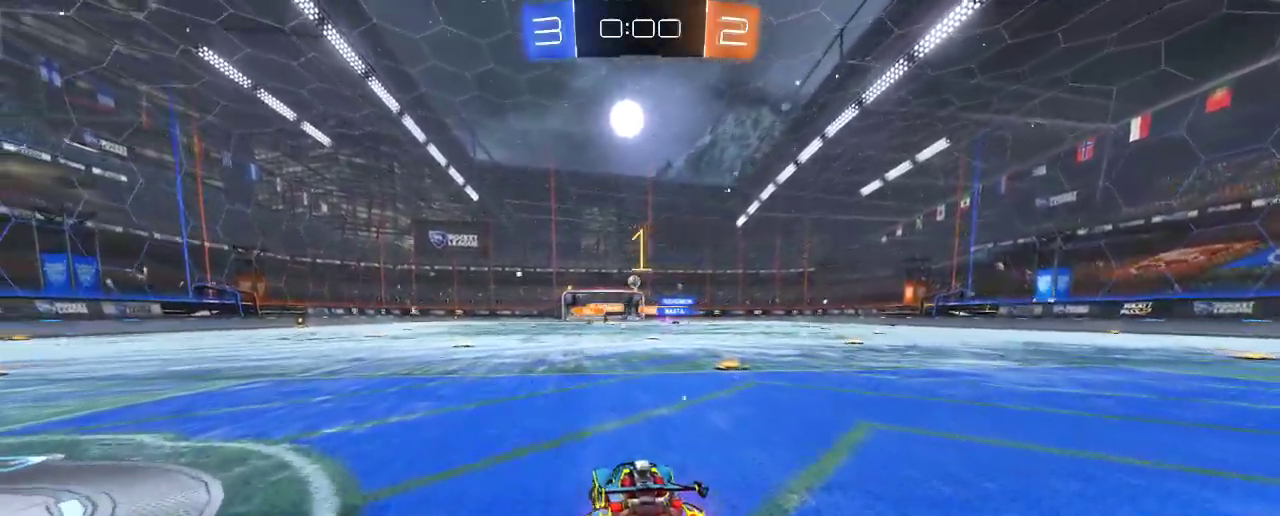
{"buttons": ["L2"], "left_stick": "center", "right_stick": "center", "events": [[200, "L2", "up"], [267, "R2", "down"], [467, "L2", "down"], [500, "R2", "up"]]}
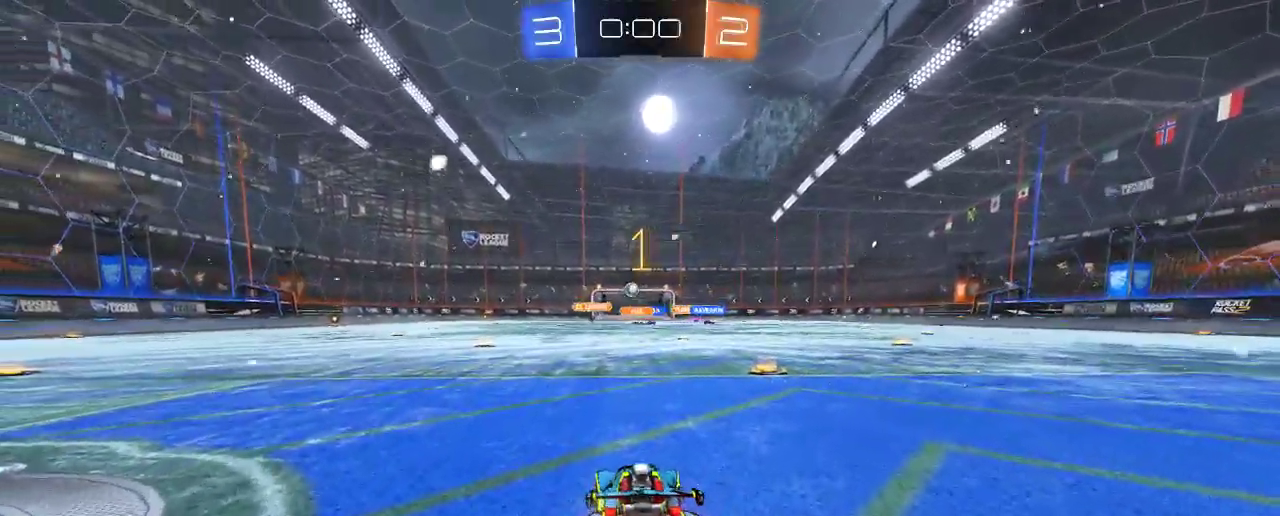
{"buttons": [], "left_stick": "center", "right_stick": "center", "events": [[133, "L2", "up"]]}